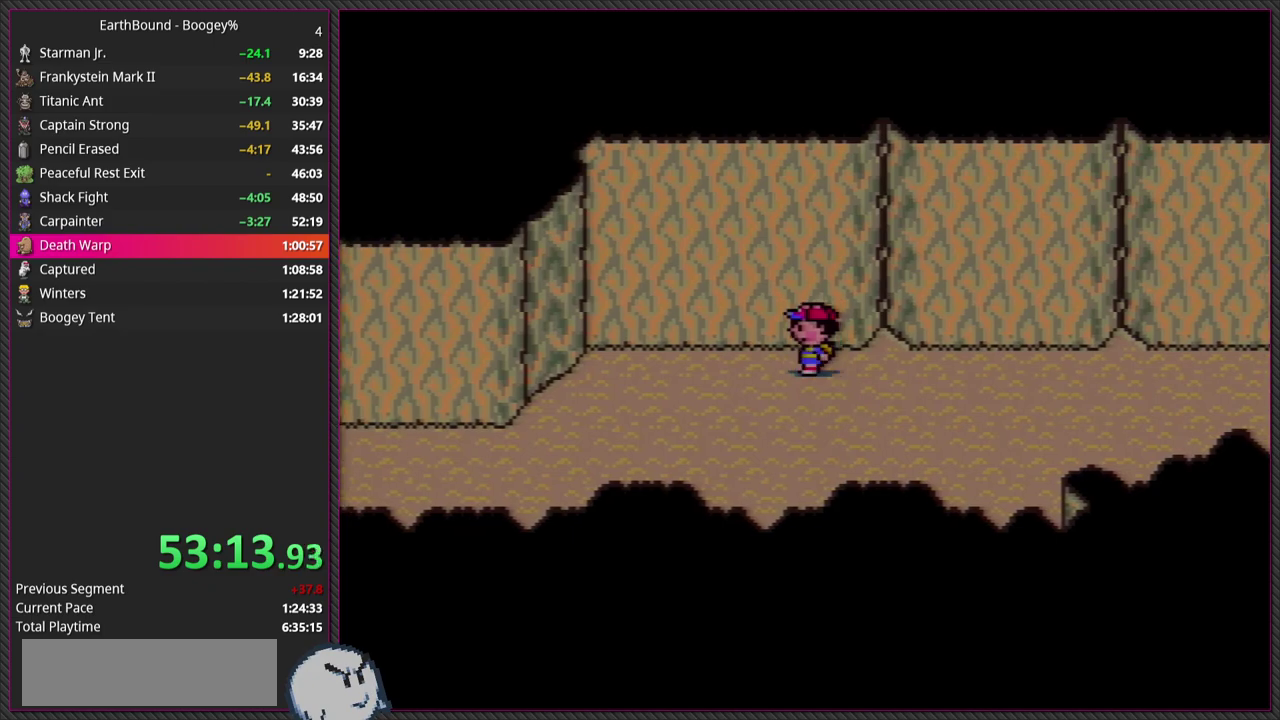
Gameplay with a controller (PlayStation layout); each line is a JSON object with the inputs held at the frame after it. "events" lists button and stick changes between this image and that frame as [ms after this image, input, new state], when the widget could be followed in between. Not read: L3 R3.
{"buttons": ["DPAD_LEFT"], "events": []}
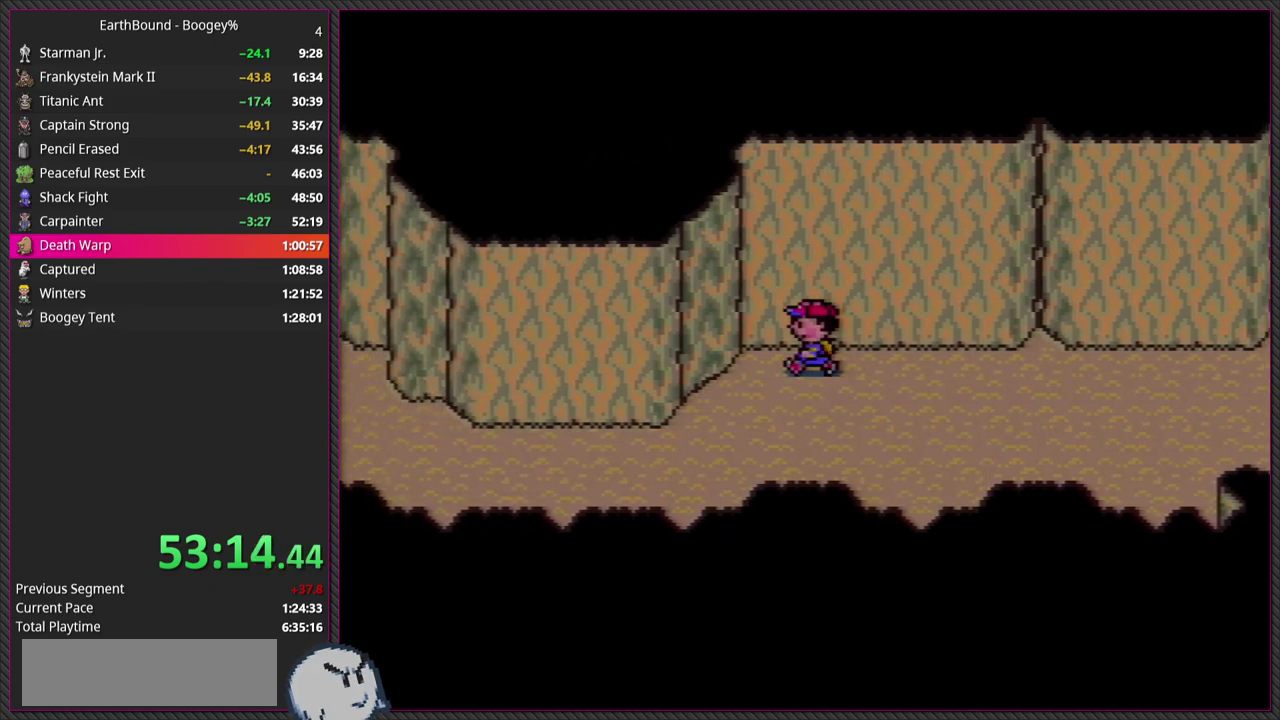
{"buttons": ["DPAD_LEFT"], "events": []}
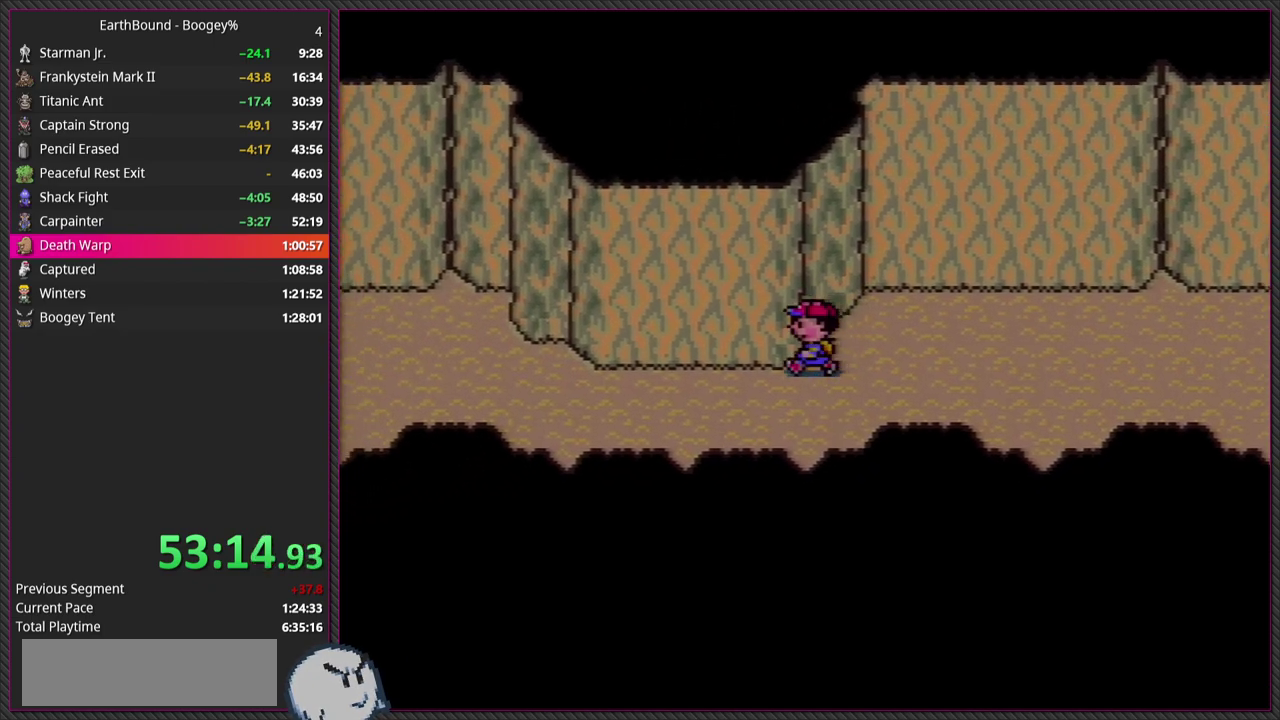
{"buttons": ["DPAD_LEFT"], "events": []}
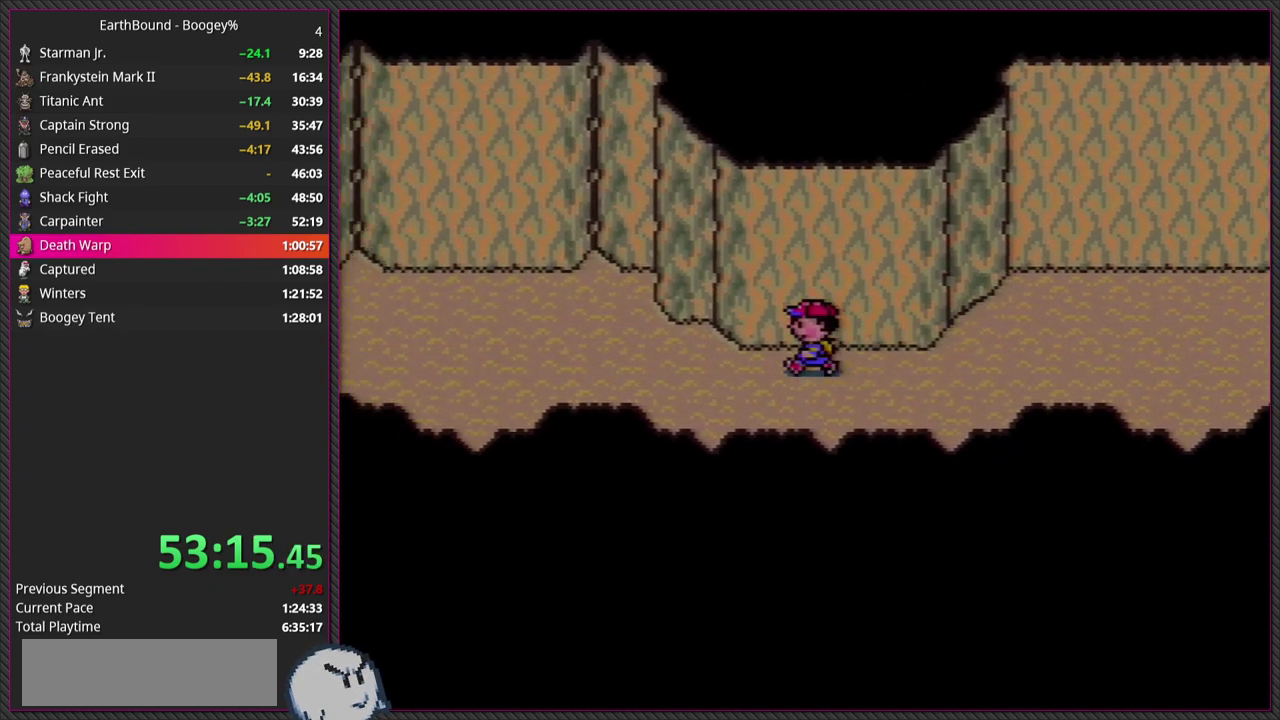
{"buttons": ["DPAD_LEFT"], "events": []}
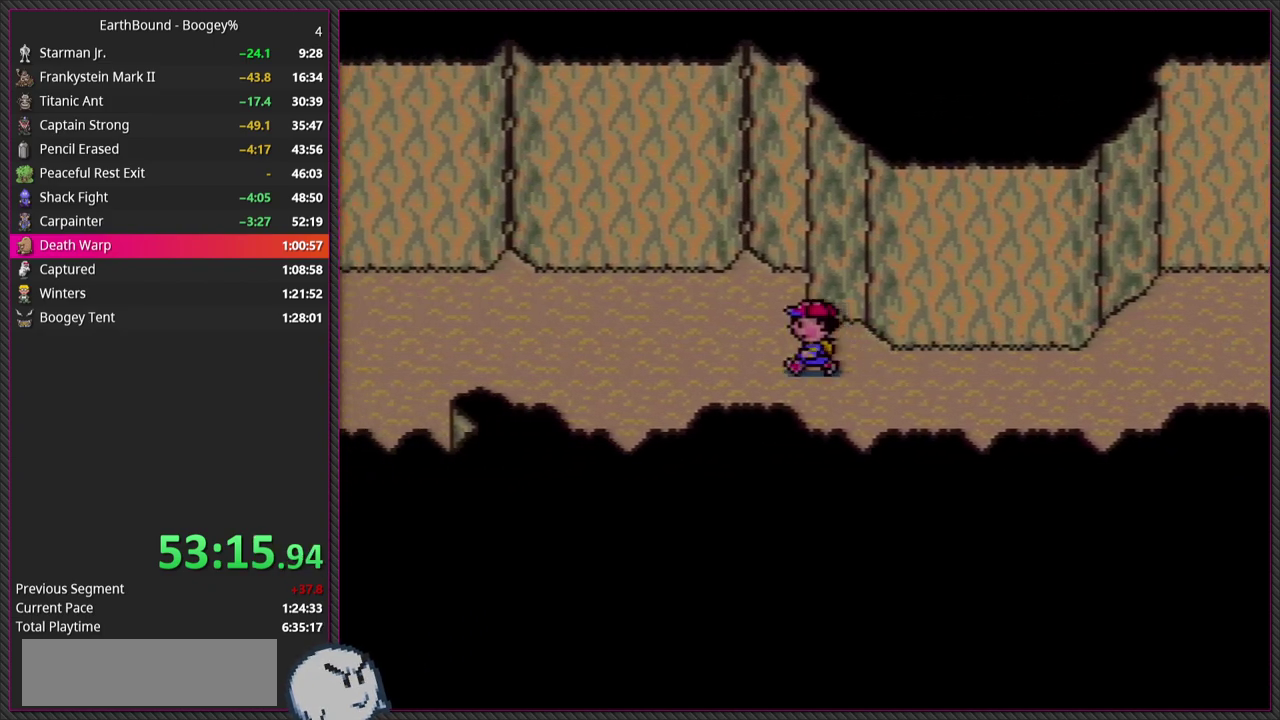
{"buttons": ["DPAD_LEFT"], "events": []}
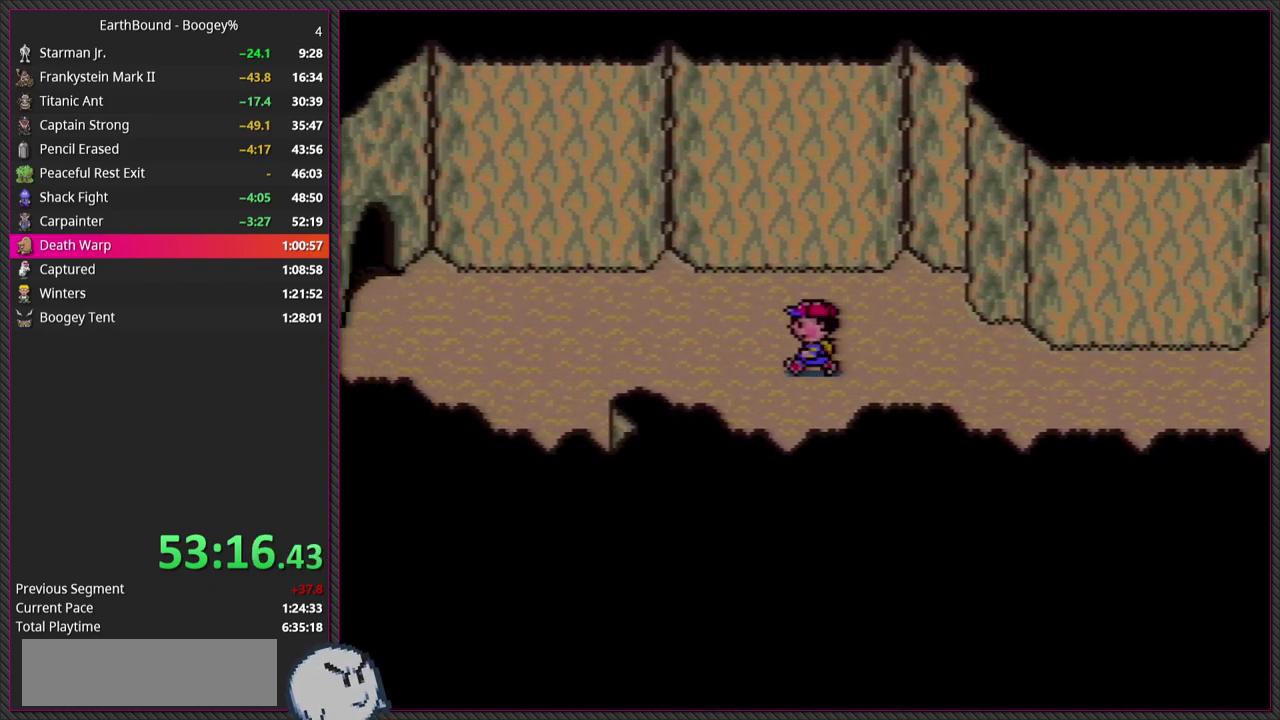
{"buttons": ["DPAD_LEFT"], "events": []}
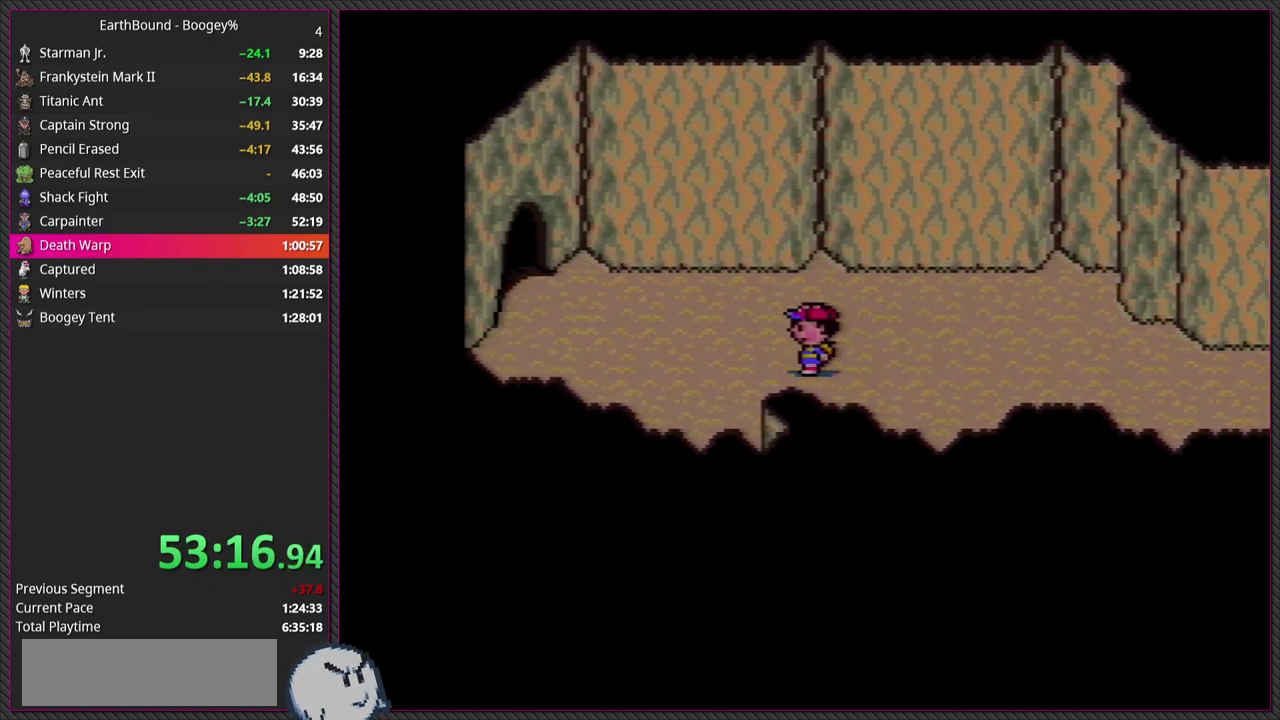
{"buttons": ["DPAD_UP", "DPAD_LEFT"], "events": [[150, "DPAD_UP", "down"]]}
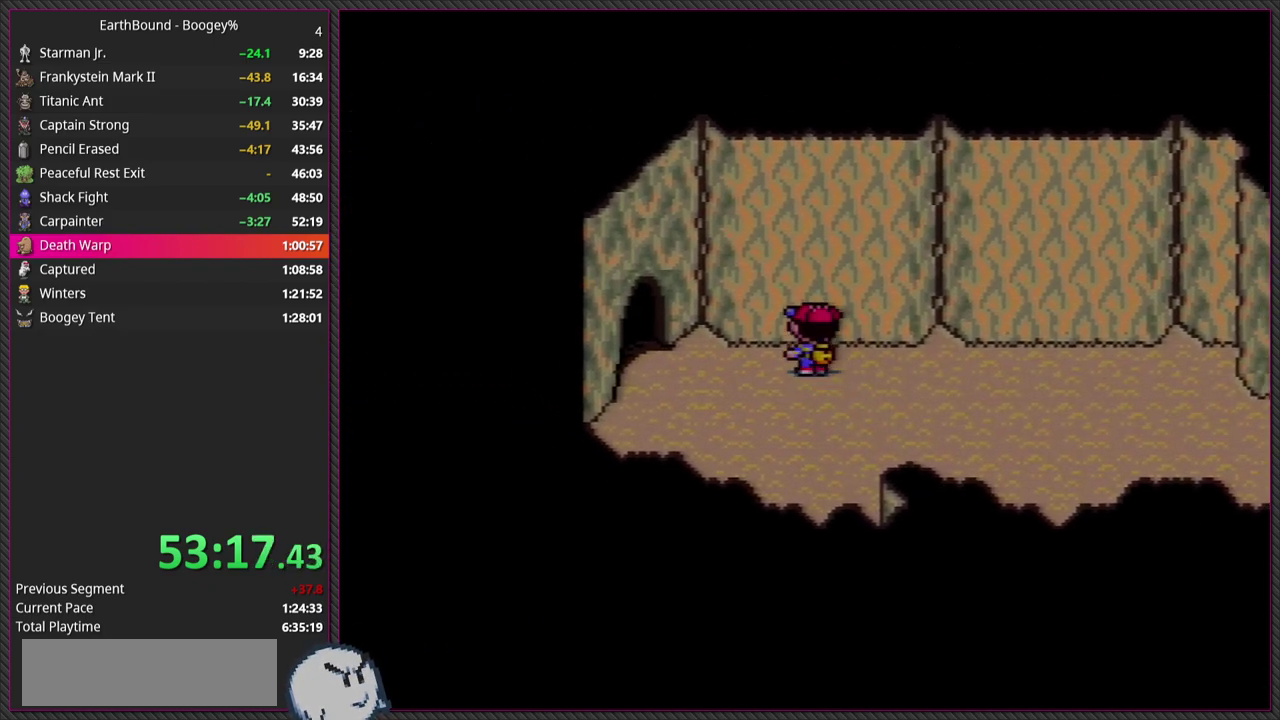
{"buttons": ["DPAD_LEFT"], "events": [[50, "DPAD_UP", "up"]]}
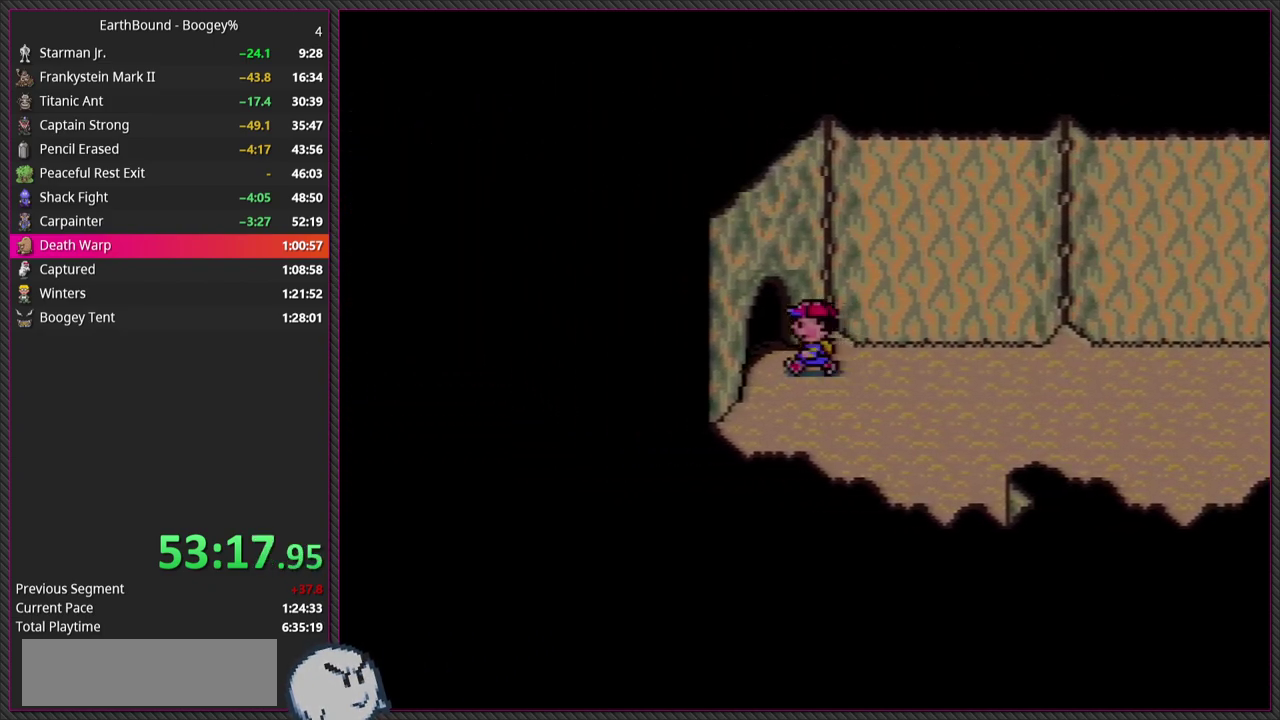
{"buttons": ["DPAD_LEFT"], "events": []}
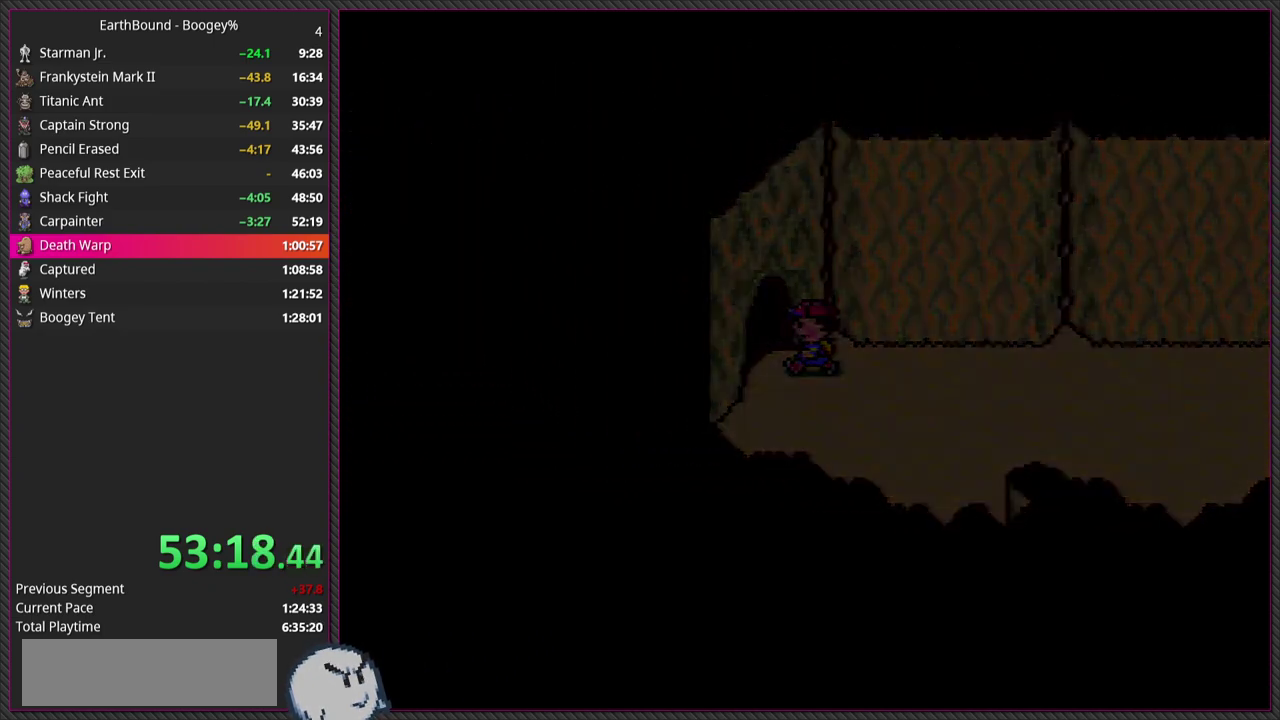
{"buttons": [], "events": [[67, "DPAD_LEFT", "up"]]}
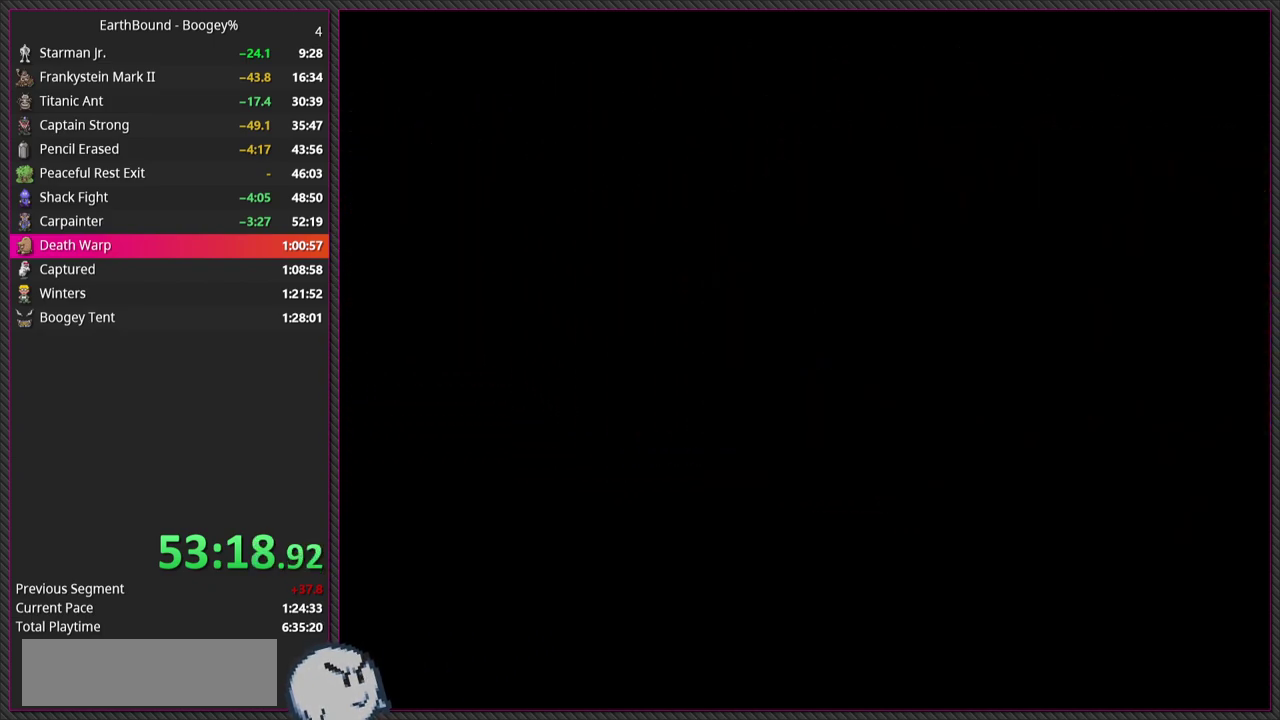
{"buttons": [], "events": []}
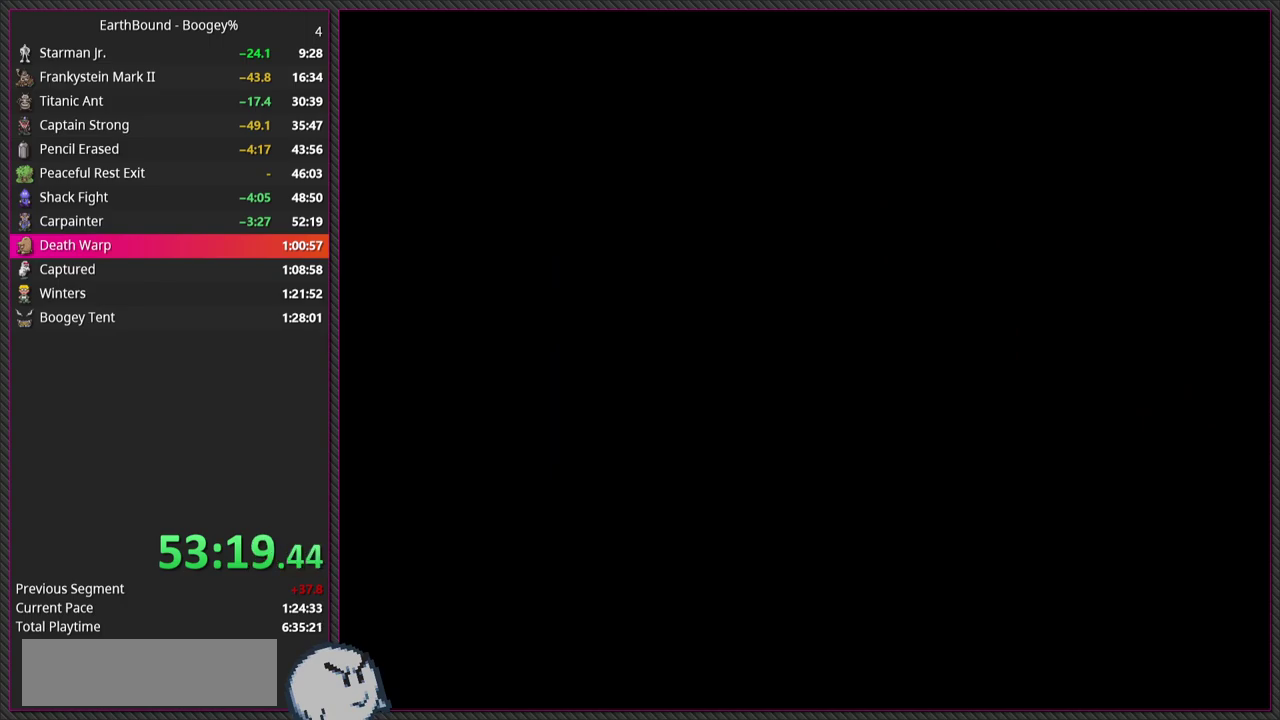
{"buttons": [], "events": []}
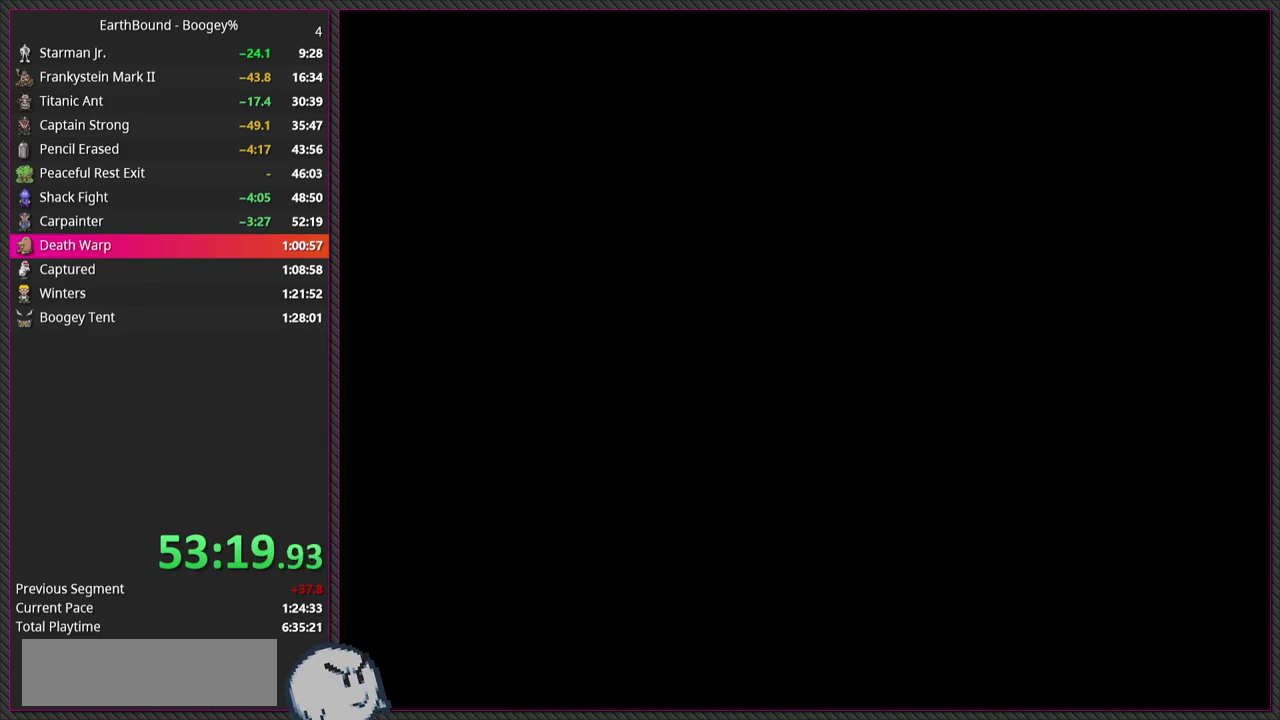
{"buttons": [], "events": []}
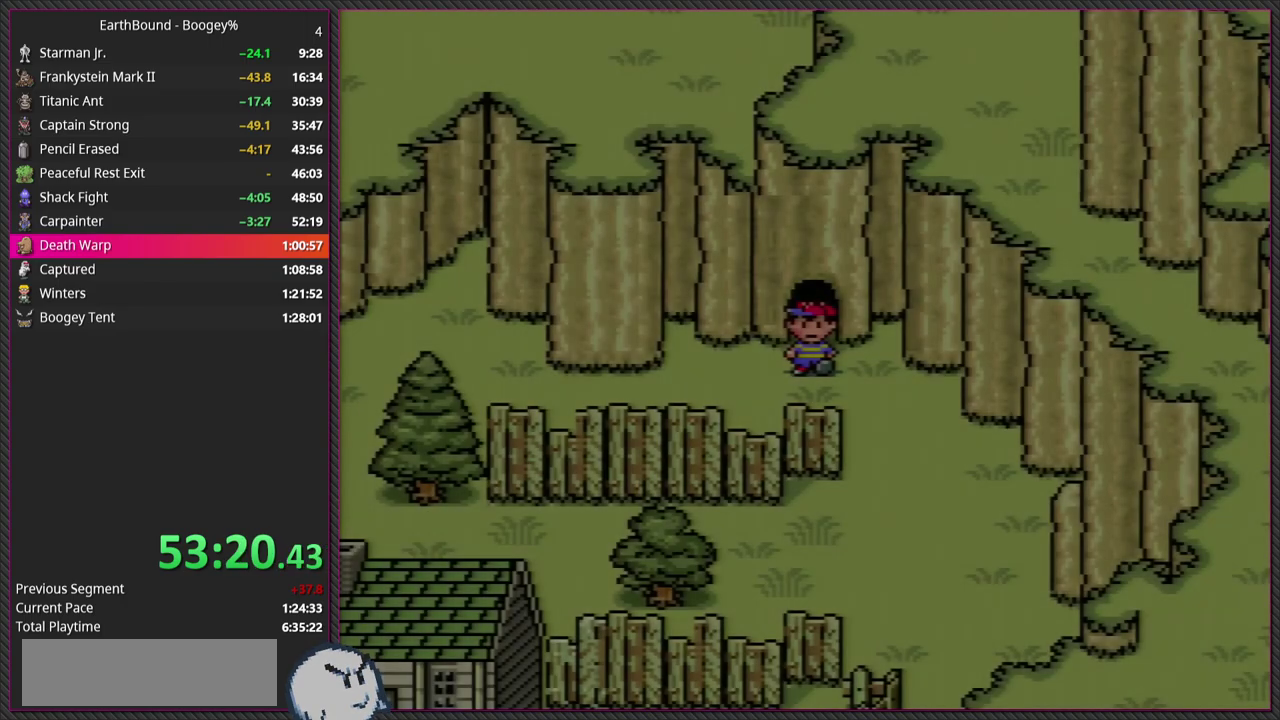
{"buttons": ["DPAD_DOWN", "DPAD_RIGHT"], "events": [[83, "DPAD_LEFT", "down"], [317, "DPAD_DOWN", "down"], [333, "DPAD_LEFT", "up"], [467, "DPAD_RIGHT", "down"]]}
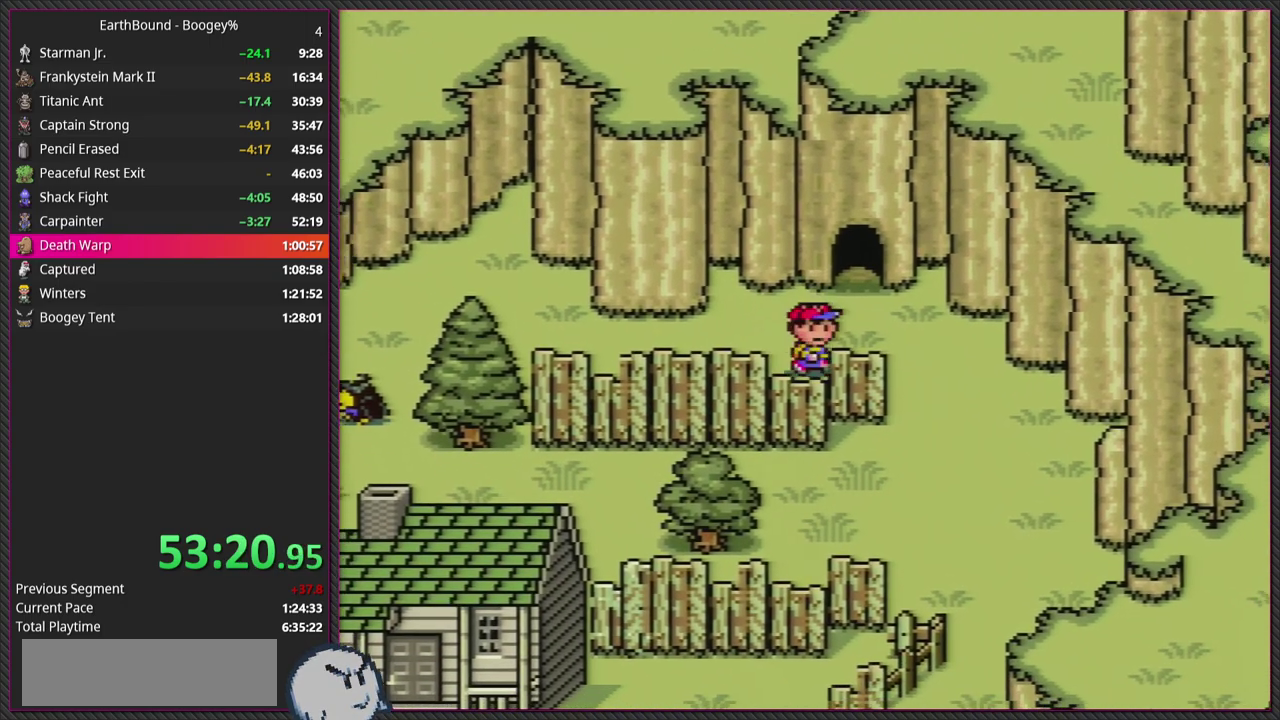
{"buttons": ["DPAD_DOWN", "DPAD_RIGHT"], "events": [[67, "DPAD_DOWN", "up"], [467, "DPAD_DOWN", "down"]]}
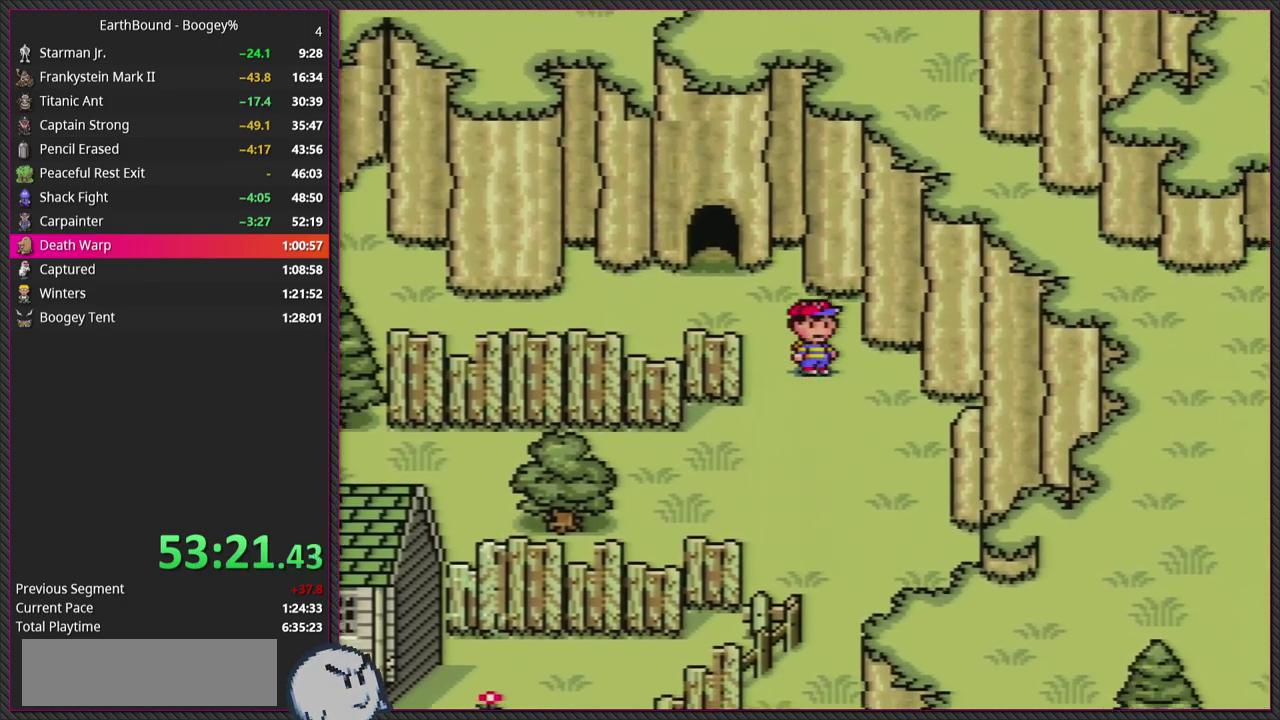
{"buttons": ["DPAD_LEFT"], "events": [[133, "DPAD_RIGHT", "up"], [300, "DPAD_LEFT", "down"], [417, "DPAD_DOWN", "up"]]}
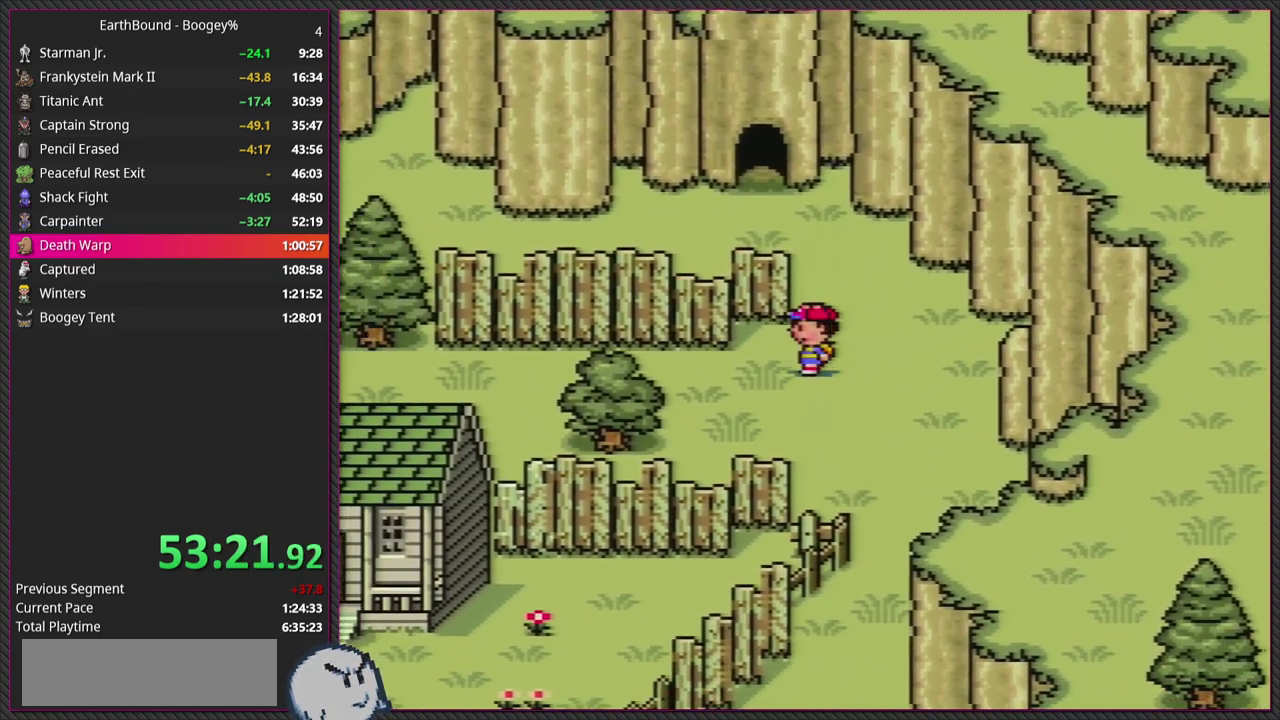
{"buttons": ["DPAD_LEFT"], "events": []}
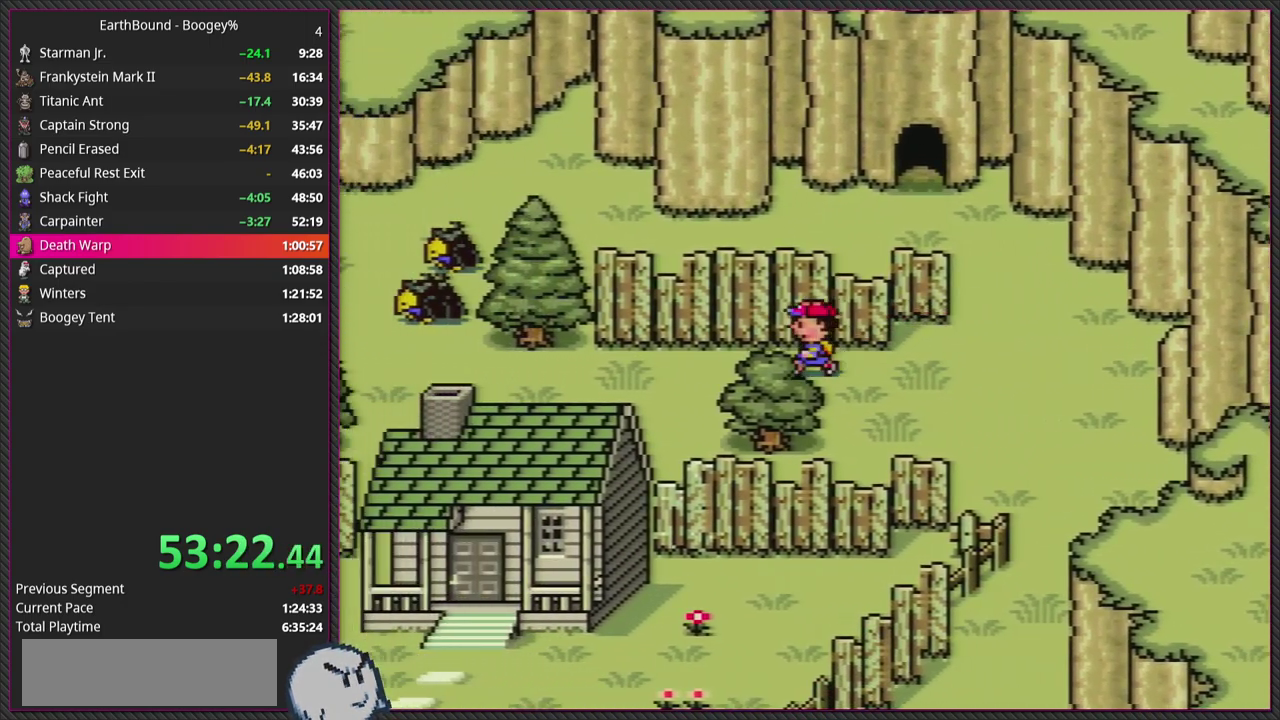
{"buttons": ["DPAD_DOWN", "DPAD_LEFT"], "events": [[317, "DPAD_DOWN", "down"]]}
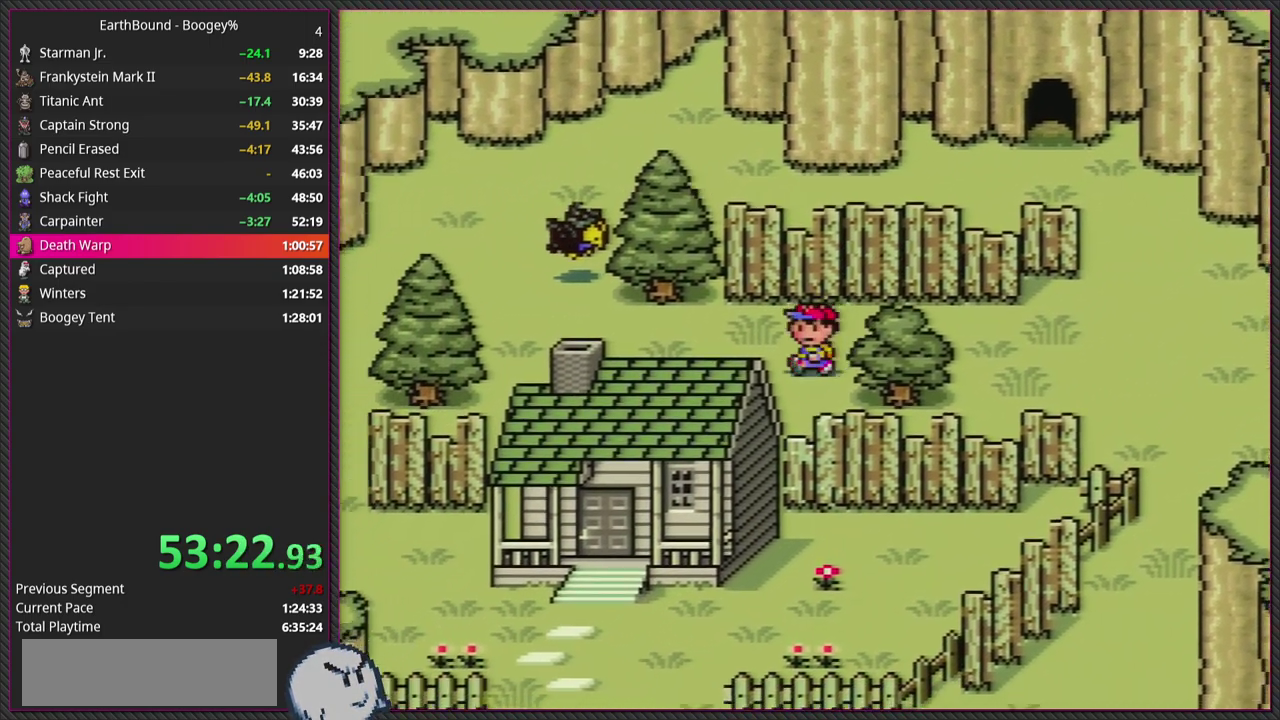
{"buttons": ["DPAD_DOWN", "DPAD_LEFT"], "events": [[67, "DPAD_DOWN", "up"], [333, "DPAD_DOWN", "down"]]}
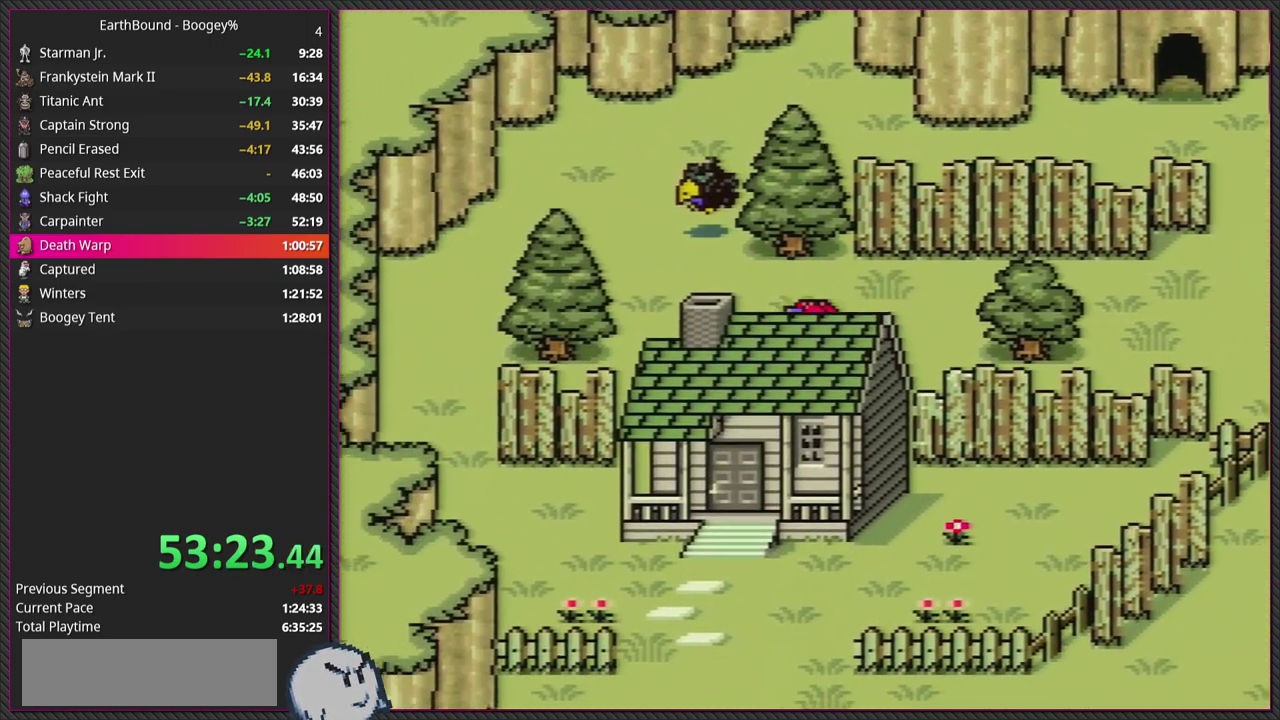
{"buttons": ["DPAD_LEFT"], "events": [[67, "DPAD_DOWN", "up"], [267, "DPAD_DOWN", "down"], [433, "DPAD_DOWN", "up"]]}
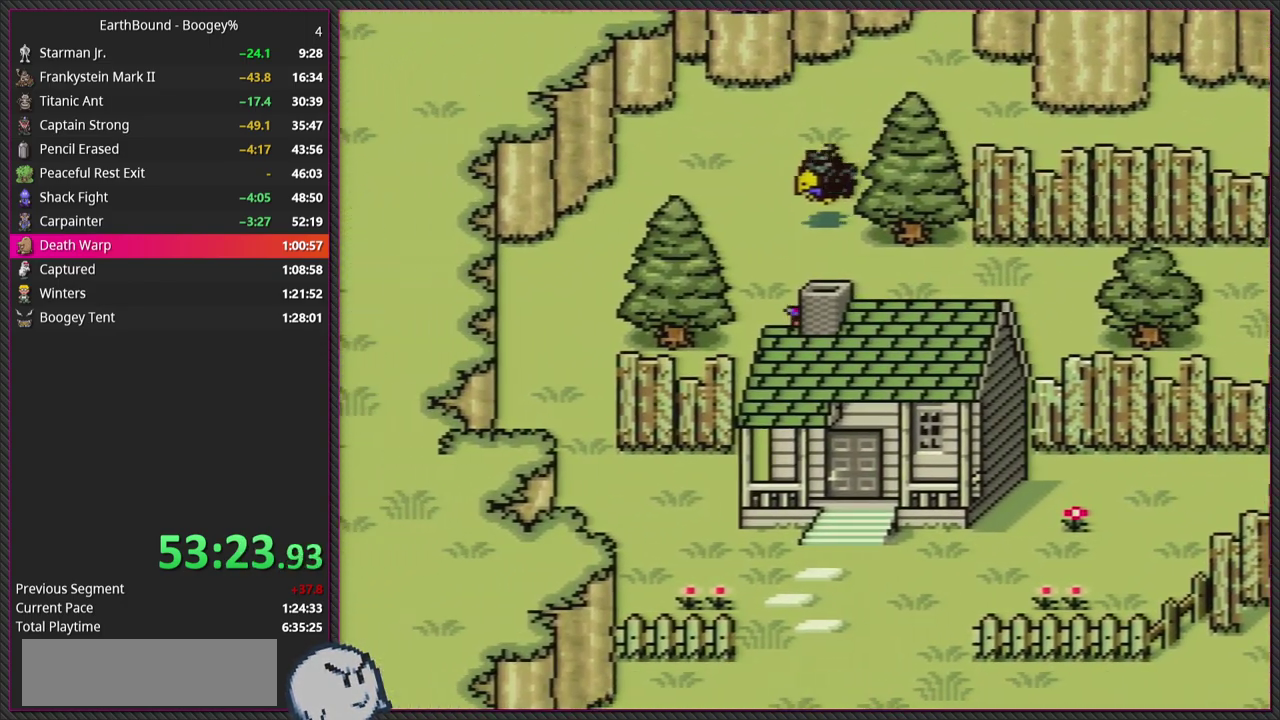
{"buttons": ["DPAD_LEFT"], "events": []}
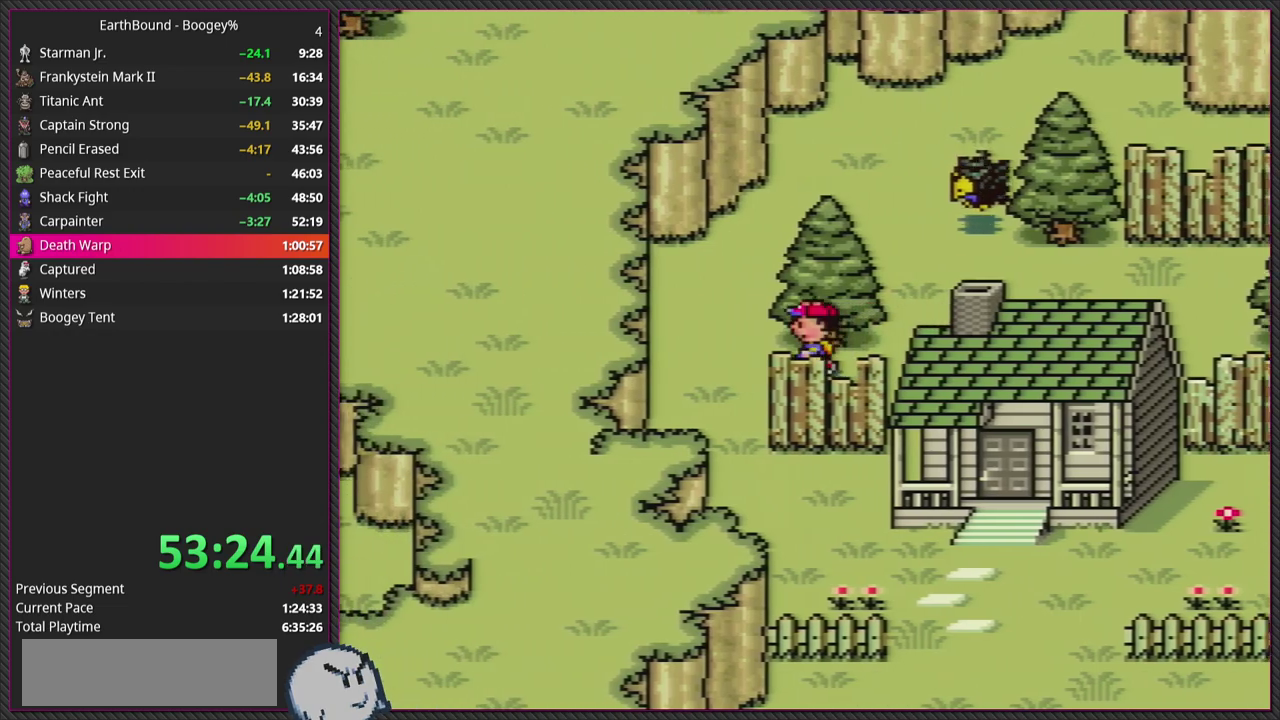
{"buttons": ["DPAD_DOWN", "DPAD_RIGHT"], "events": [[300, "DPAD_DOWN", "down"], [383, "DPAD_LEFT", "up"], [483, "DPAD_RIGHT", "down"]]}
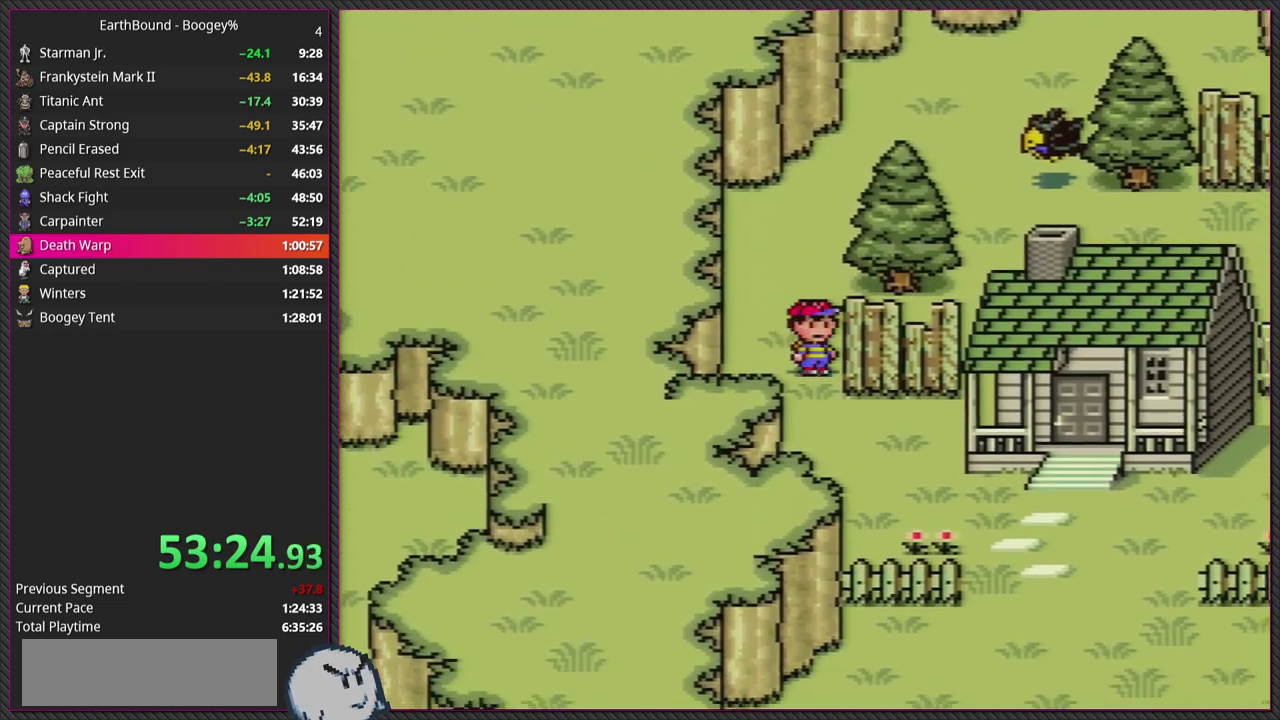
{"buttons": ["DPAD_DOWN"], "events": [[333, "DPAD_RIGHT", "up"], [383, "DPAD_LEFT", "down"], [483, "DPAD_LEFT", "up"]]}
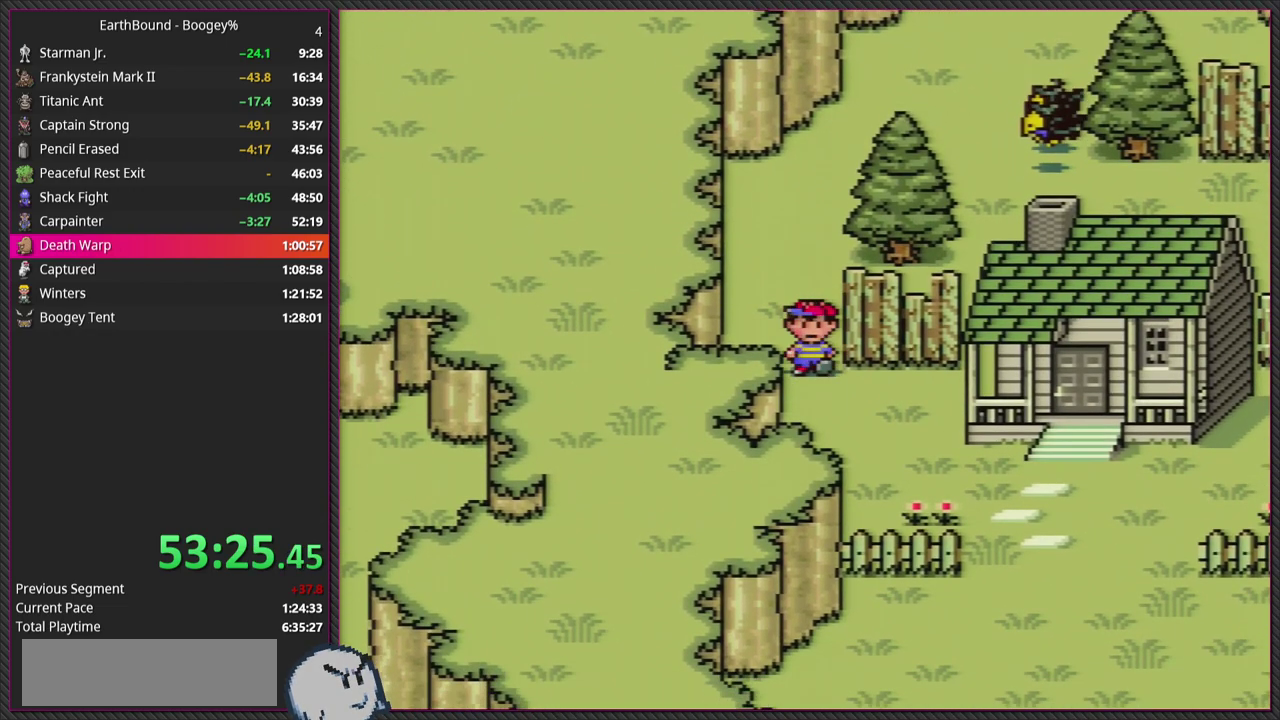
{"buttons": ["DPAD_RIGHT"], "events": [[67, "DPAD_RIGHT", "down"], [367, "DPAD_DOWN", "up"]]}
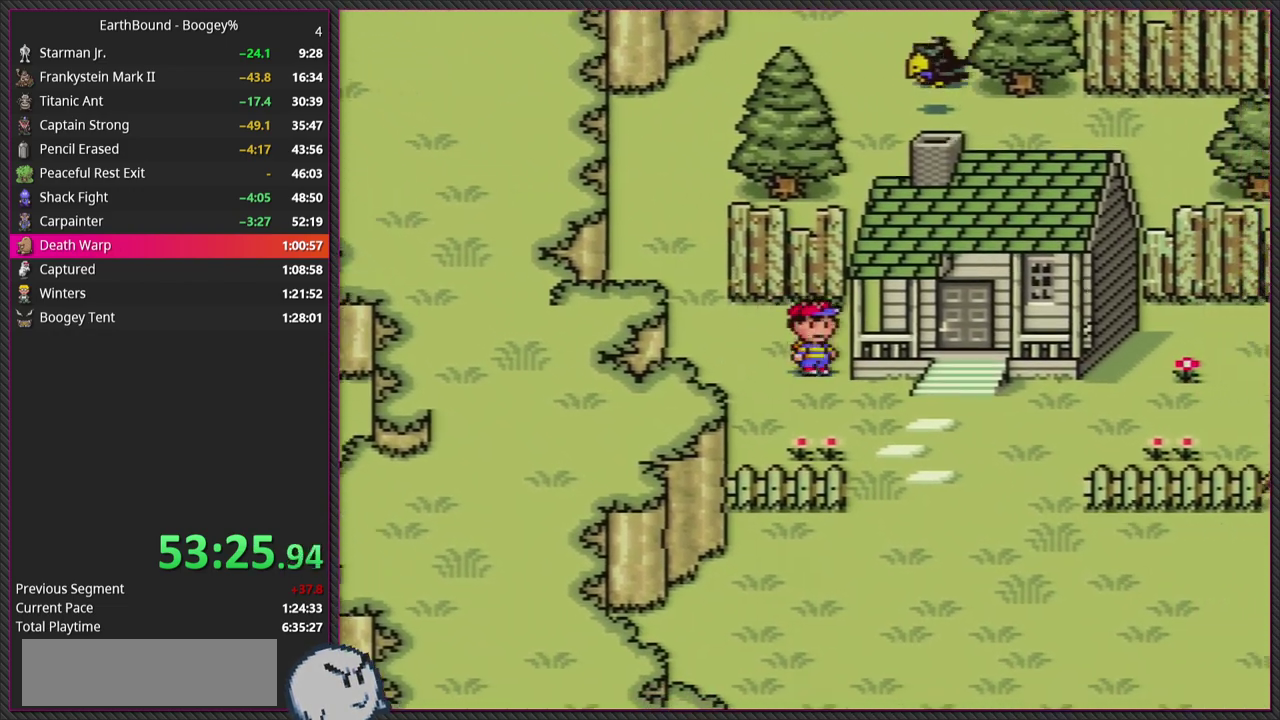
{"buttons": ["DPAD_RIGHT"], "events": [[17, "DPAD_DOWN", "down"], [350, "DPAD_DOWN", "up"]]}
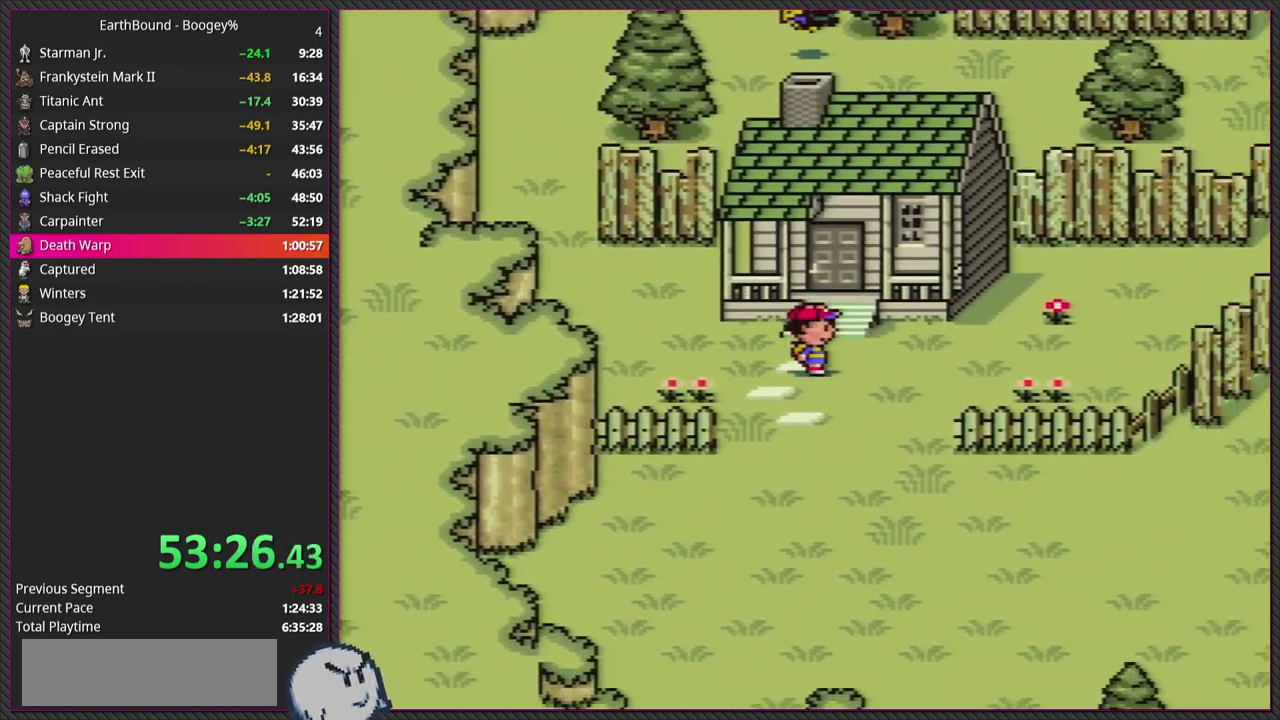
{"buttons": ["DPAD_UP"], "events": [[67, "DPAD_UP", "down"], [100, "DPAD_RIGHT", "up"]]}
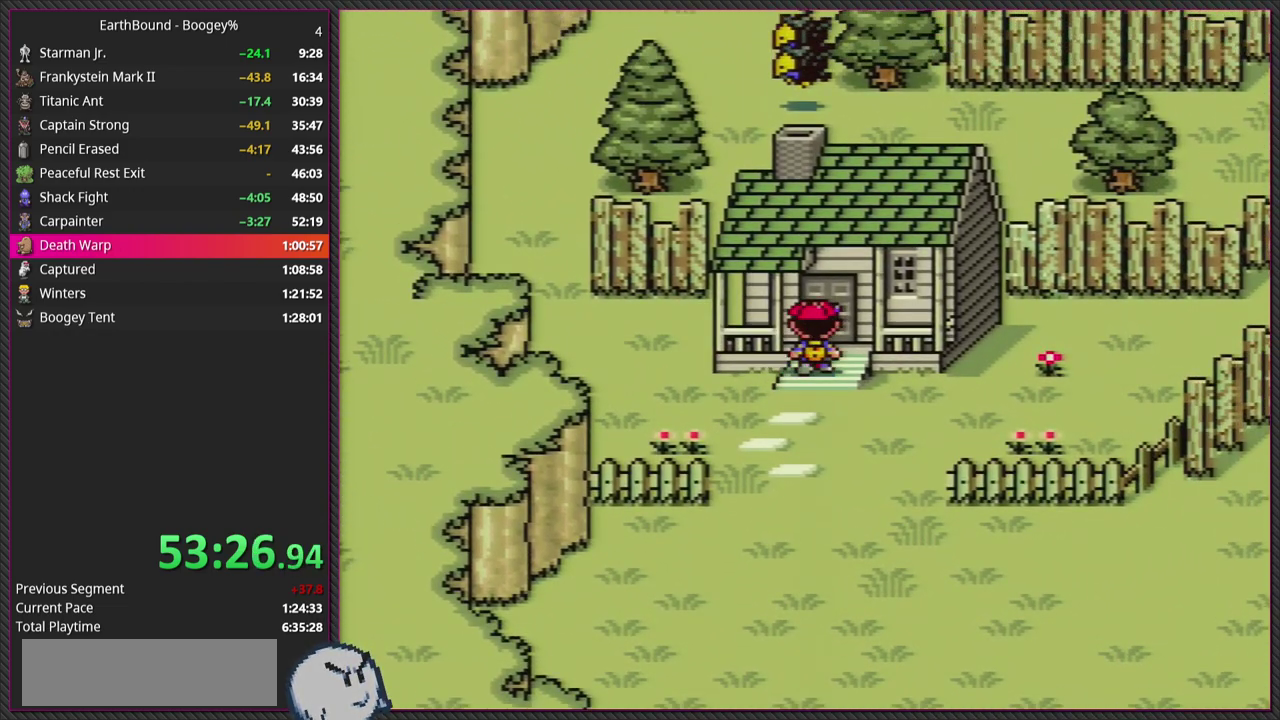
{"buttons": [], "events": [[317, "DPAD_UP", "up"]]}
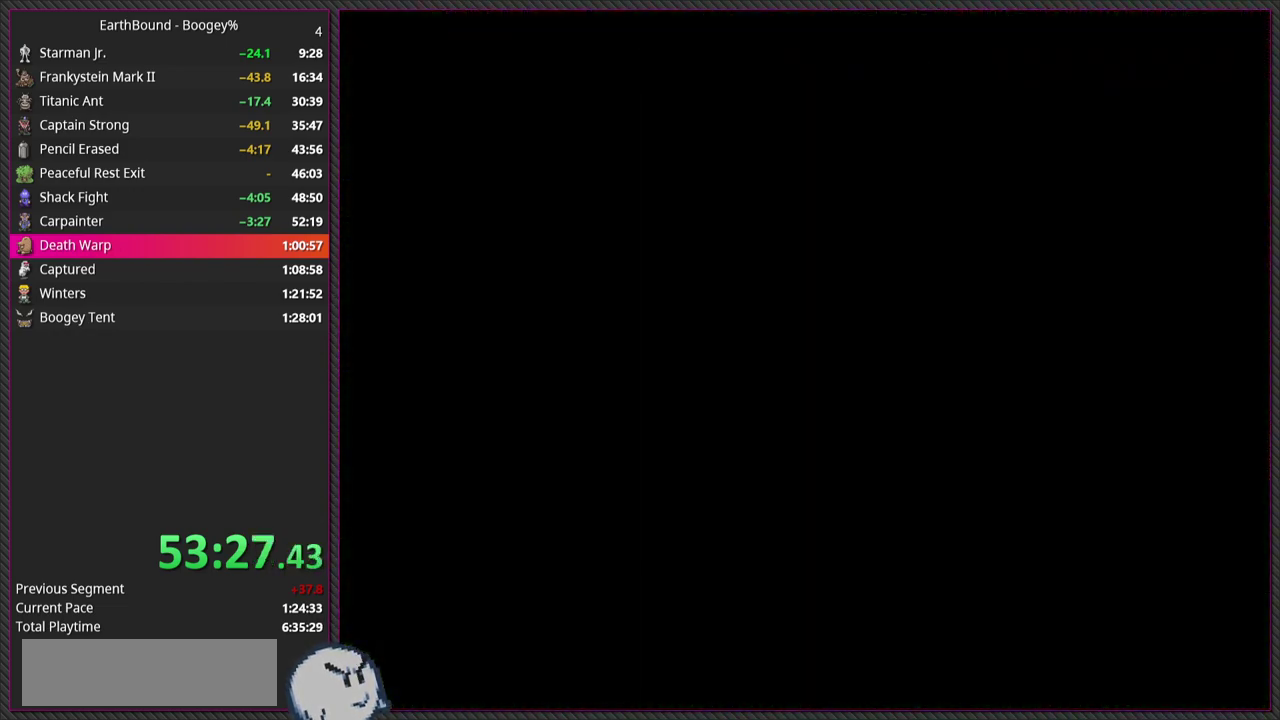
{"buttons": [], "events": []}
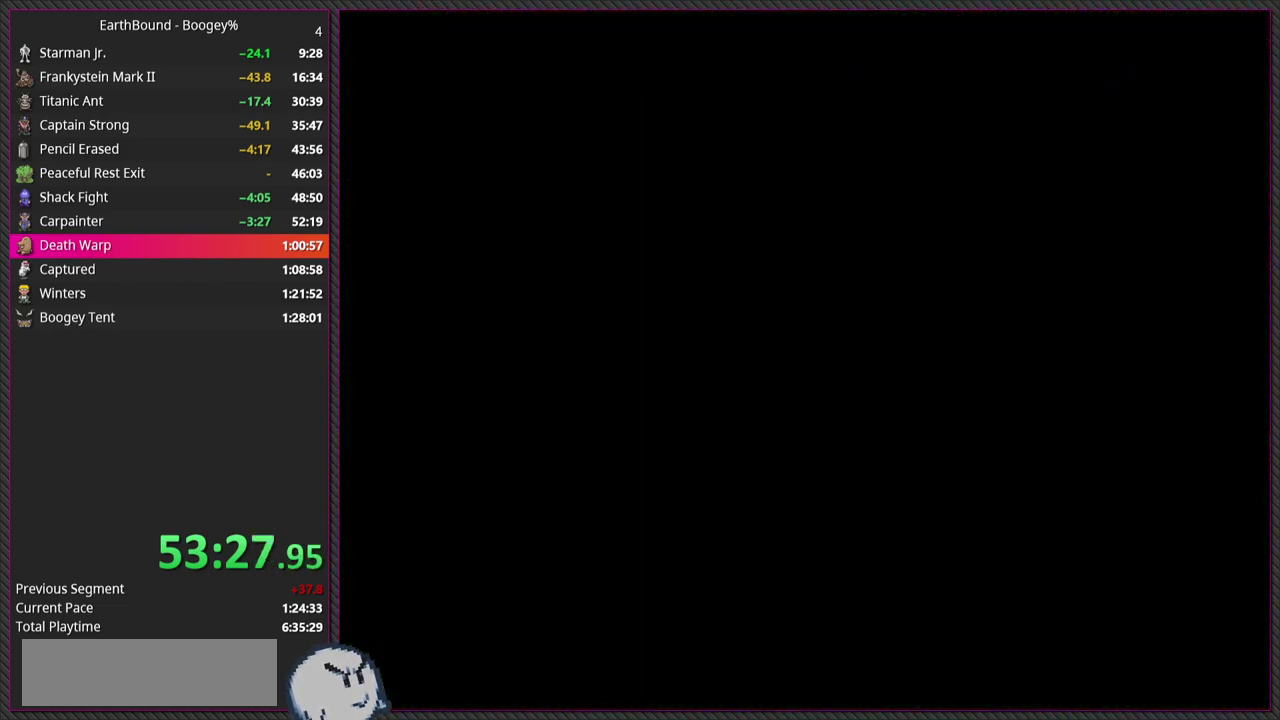
{"buttons": [], "events": []}
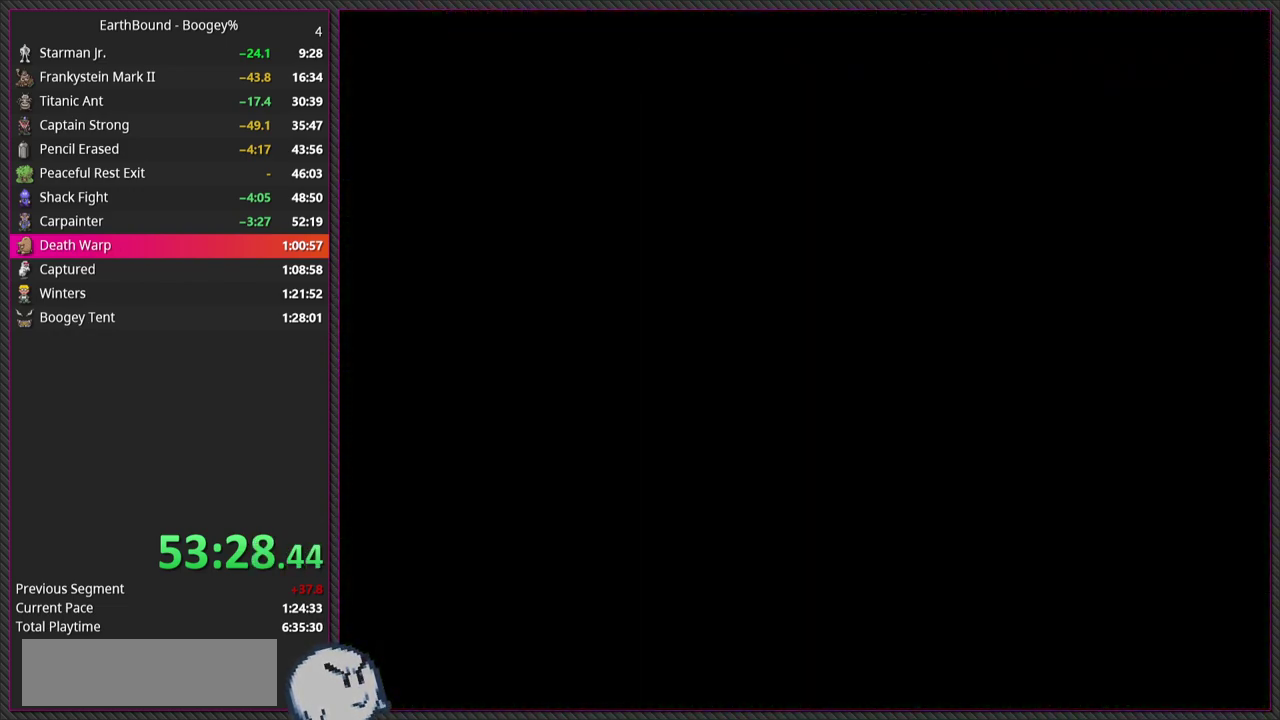
{"buttons": [], "events": []}